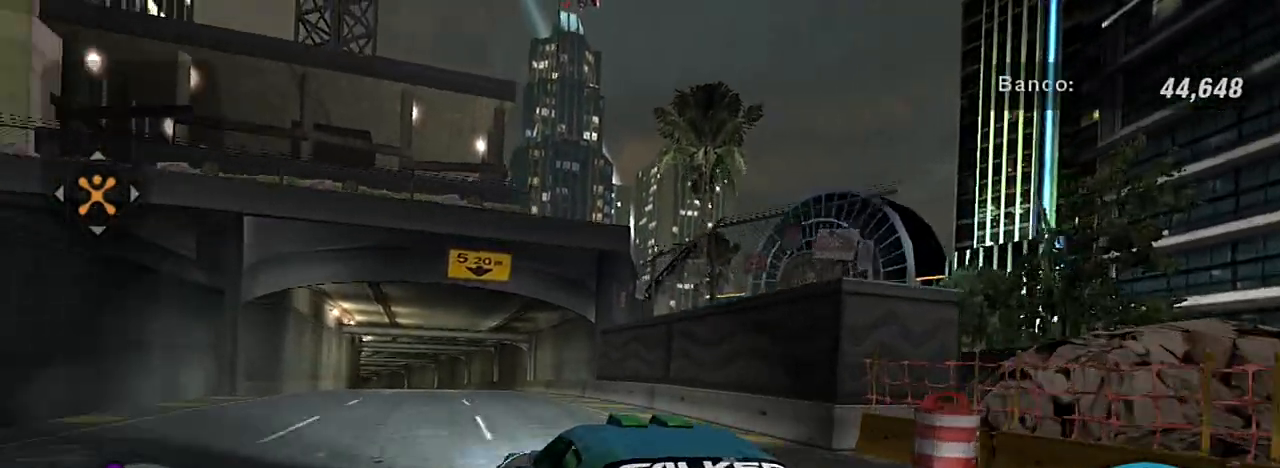
Gameplay with a controller (Xbox layout); each line is a JSON object with the inputs held at the frame after it. "events" lists button and stick changes between this image and that frame as [ms after this image, input, new state], when the widget could be followed in between. Not read: L3.
{"buttons": ["R2"], "left_stick": "up-right", "right_stick": "center", "events": [[33, "left_stick", "left"], [334, "left_stick", "center"], [434, "left_stick", "up-right"]]}
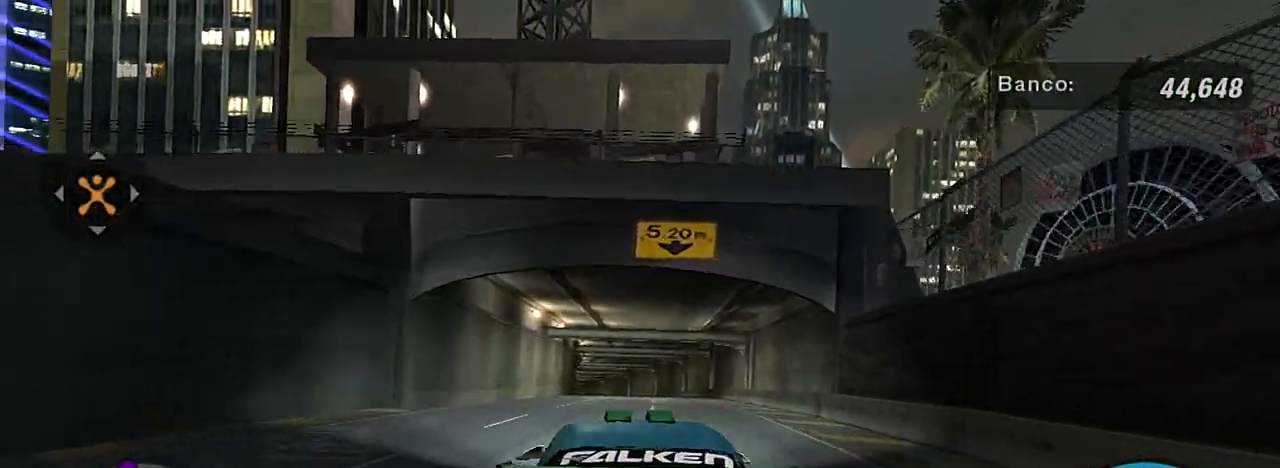
{"buttons": ["R2"], "left_stick": "center", "right_stick": "center", "events": [[166, "left_stick", "center"]]}
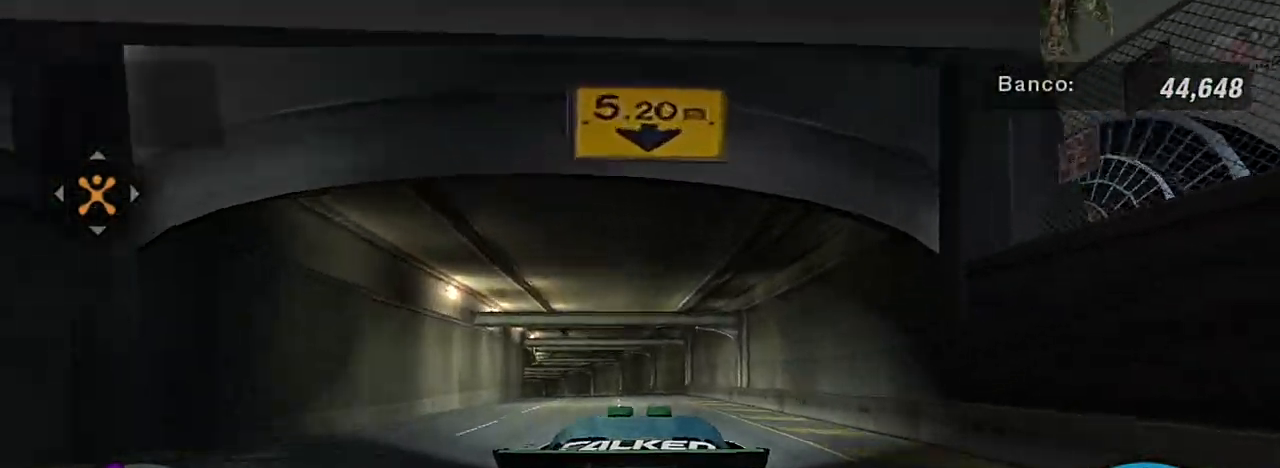
{"buttons": ["R2"], "left_stick": "up-left", "right_stick": "center", "events": [[401, "left_stick", "up-left"]]}
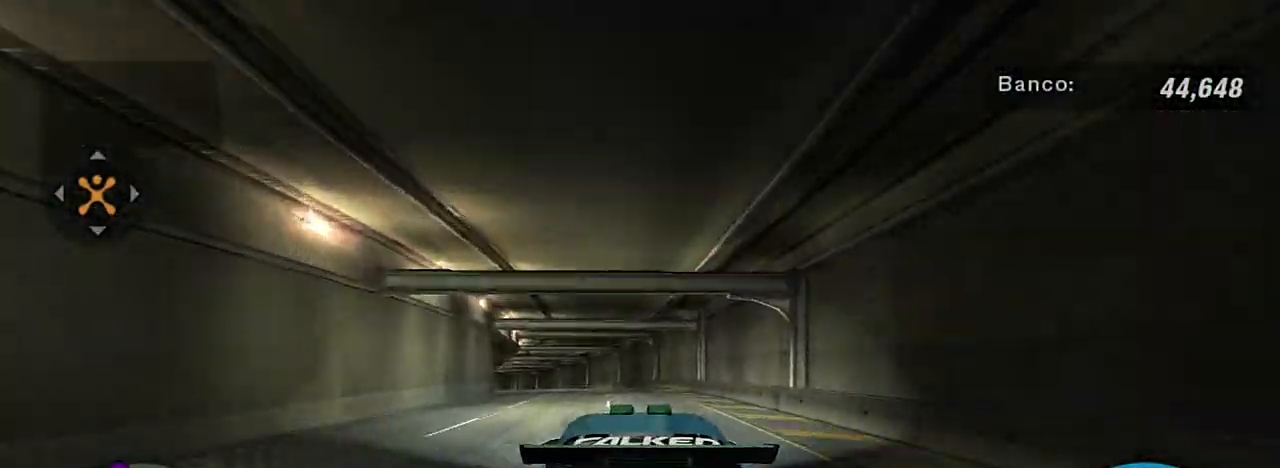
{"buttons": ["R2"], "left_stick": "center", "right_stick": "center", "events": [[333, "left_stick", "center"]]}
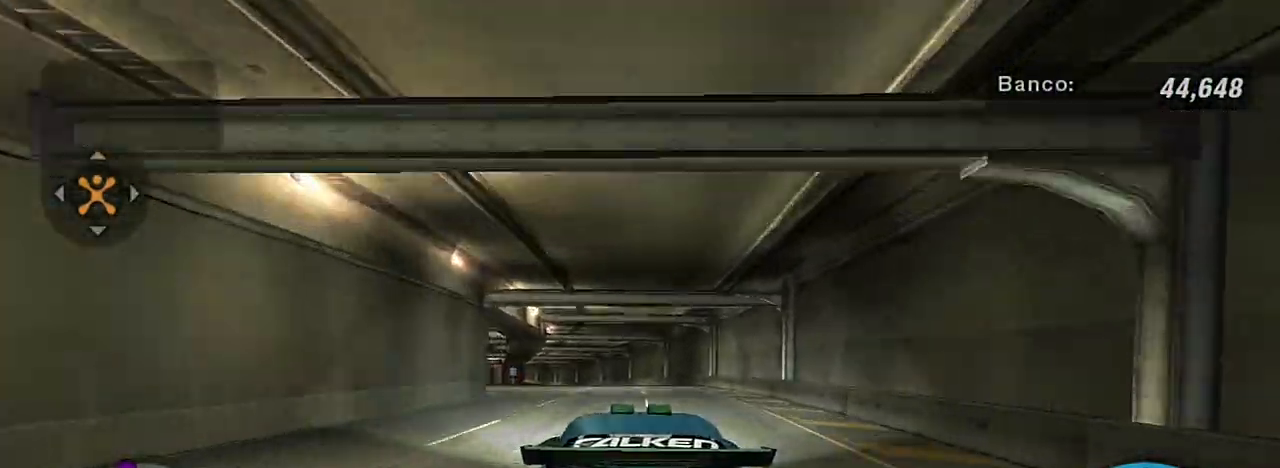
{"buttons": ["R2"], "left_stick": "up-left", "right_stick": "center", "events": [[401, "left_stick", "up-left"]]}
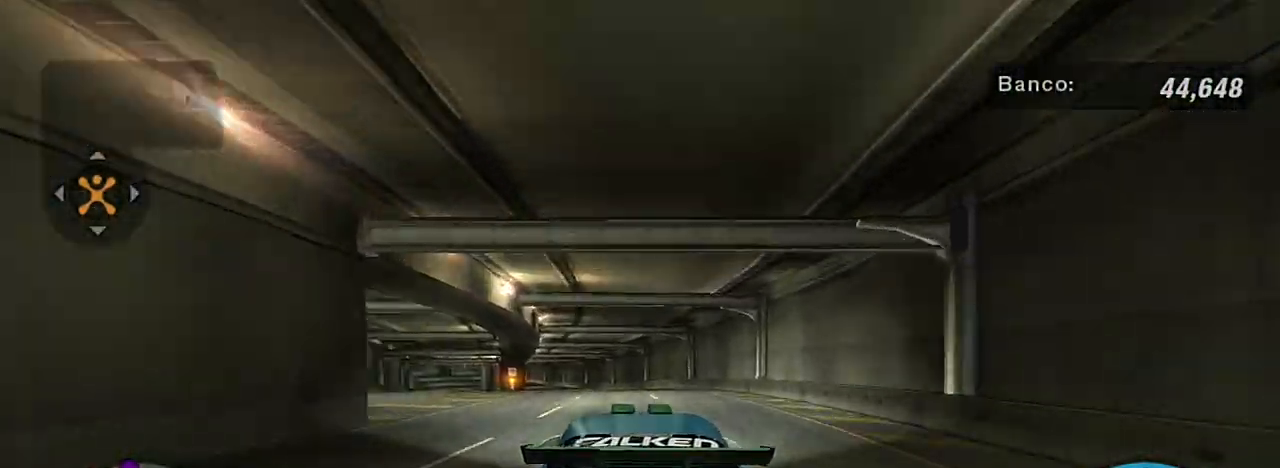
{"buttons": ["R2"], "left_stick": "center", "right_stick": "center", "events": [[33, "left_stick", "center"]]}
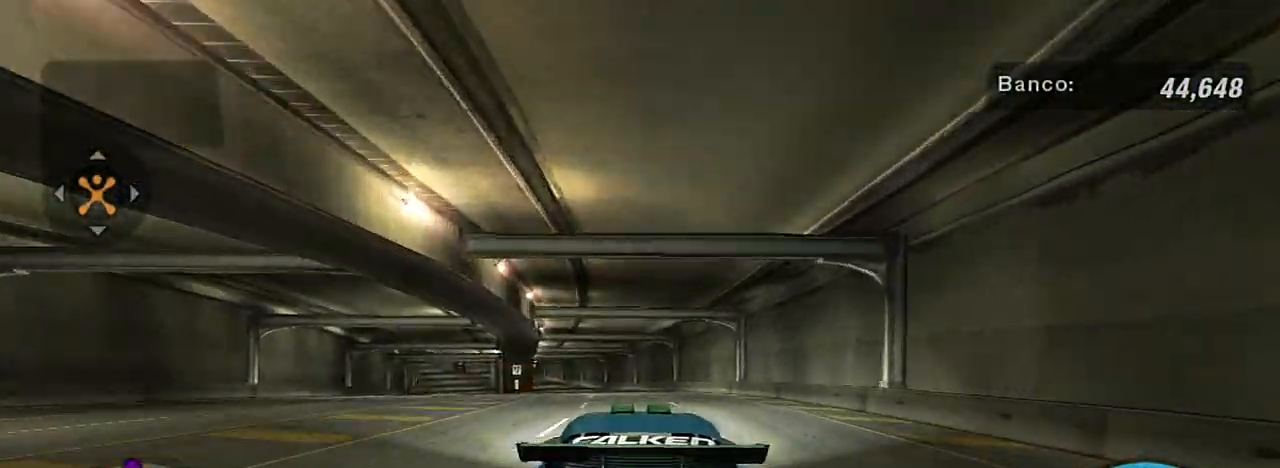
{"buttons": ["R2"], "left_stick": "center", "right_stick": "center", "events": [[100, "left_stick", "up-left"], [267, "left_stick", "center"]]}
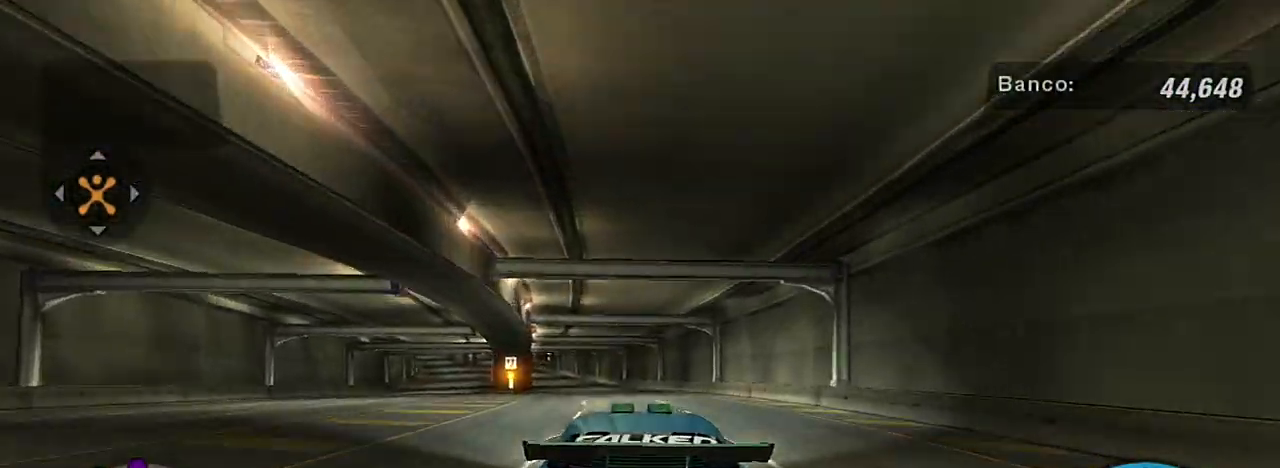
{"buttons": ["R2"], "left_stick": "center", "right_stick": "center", "events": [[267, "left_stick", "up-left"], [333, "R1", "down"], [367, "left_stick", "center"], [433, "R1", "up"]]}
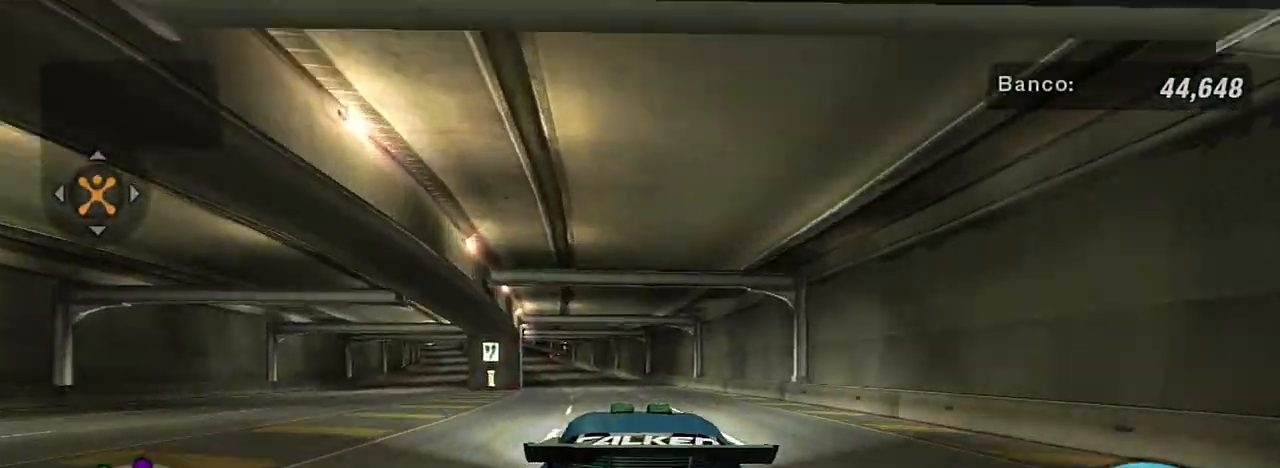
{"buttons": ["R2"], "left_stick": "up-left", "right_stick": "center", "events": [[401, "left_stick", "up-left"]]}
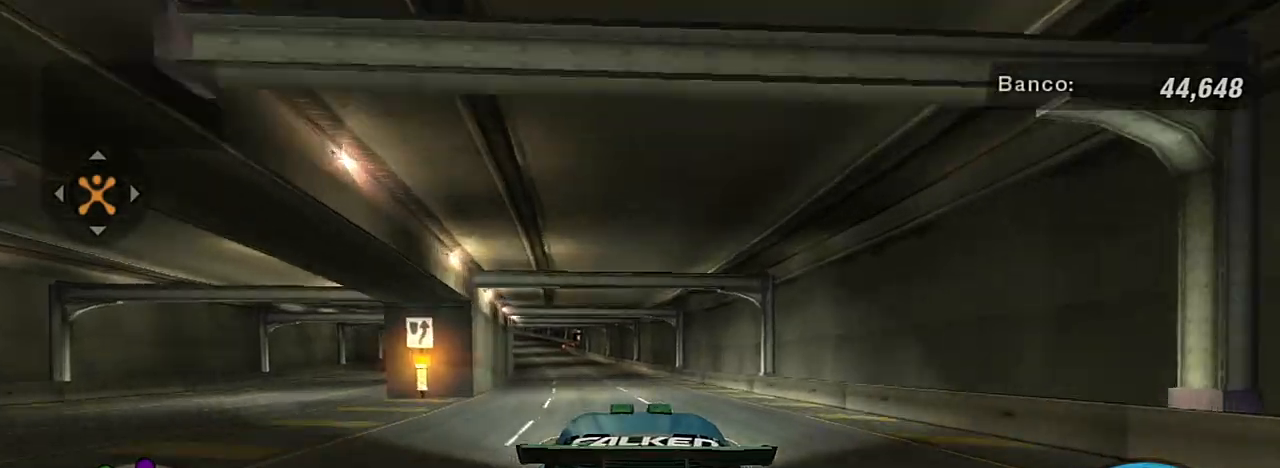
{"buttons": ["R2"], "left_stick": "center", "right_stick": "center", "events": [[100, "left_stick", "center"], [333, "left_stick", "up-left"], [500, "left_stick", "center"]]}
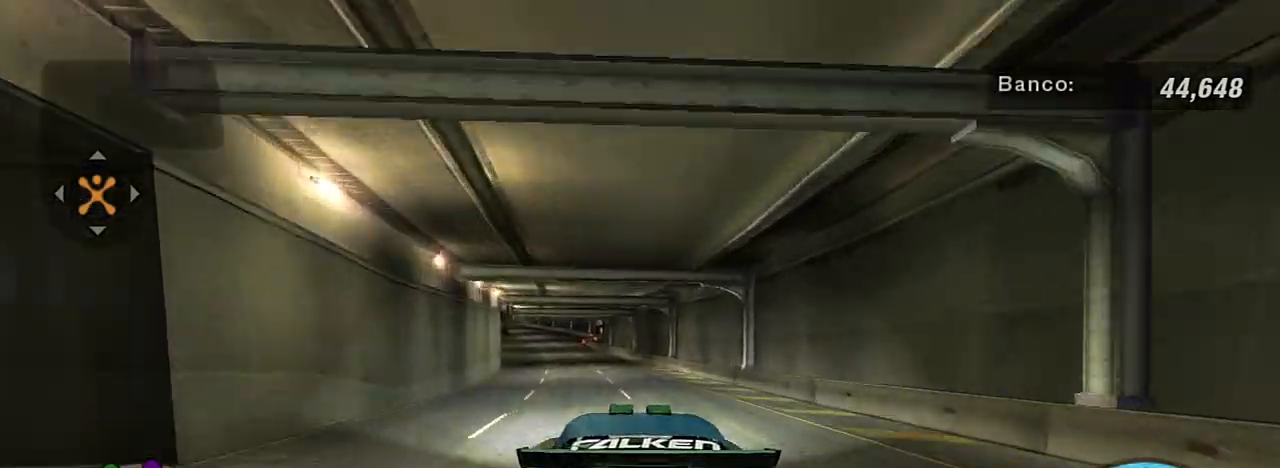
{"buttons": [], "left_stick": "center", "right_stick": "center", "events": [[34, "left_stick", "up-left"], [200, "left_stick", "center"], [401, "R2", "up"]]}
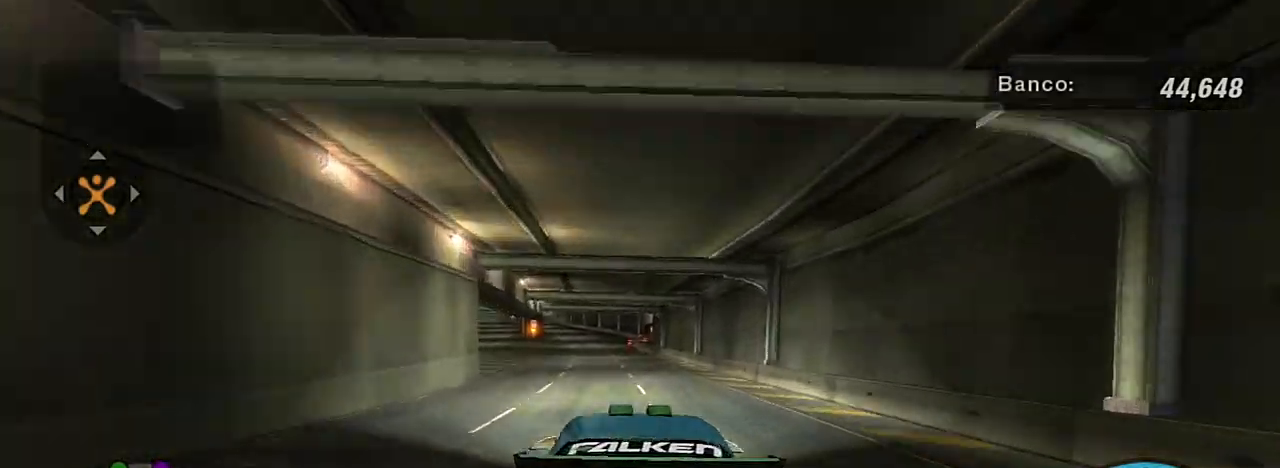
{"buttons": [], "left_stick": "center", "right_stick": "center", "events": [[200, "left_stick", "left"], [333, "left_stick", "center"]]}
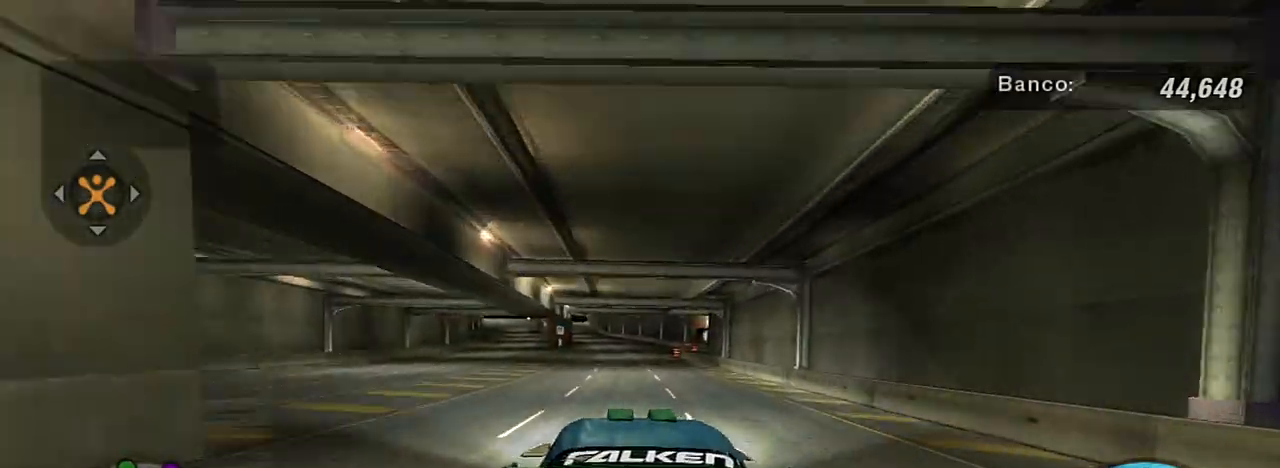
{"buttons": ["R2"], "left_stick": "center", "right_stick": "center", "events": [[200, "R2", "down"]]}
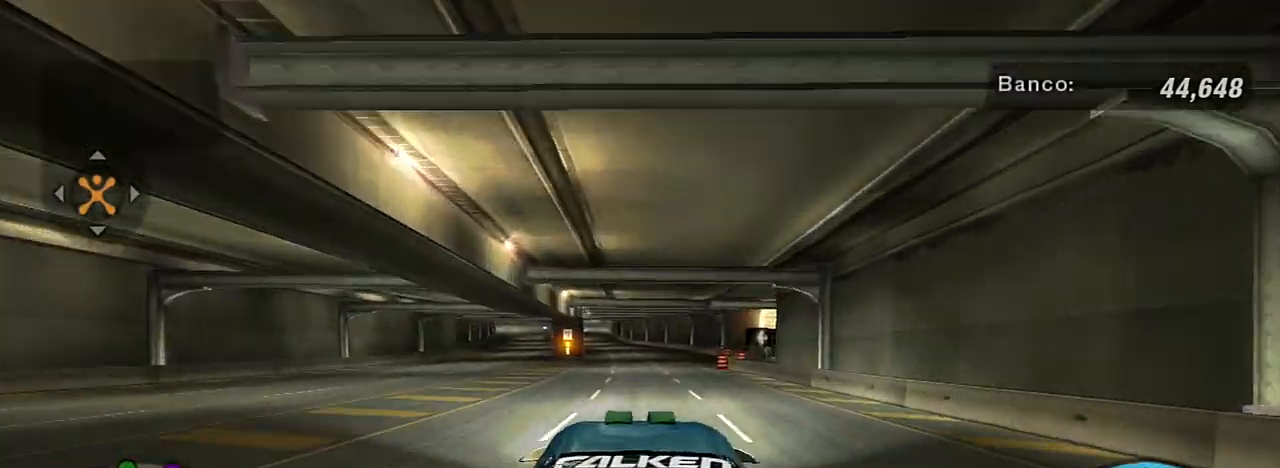
{"buttons": ["R2"], "left_stick": "center", "right_stick": "center", "events": []}
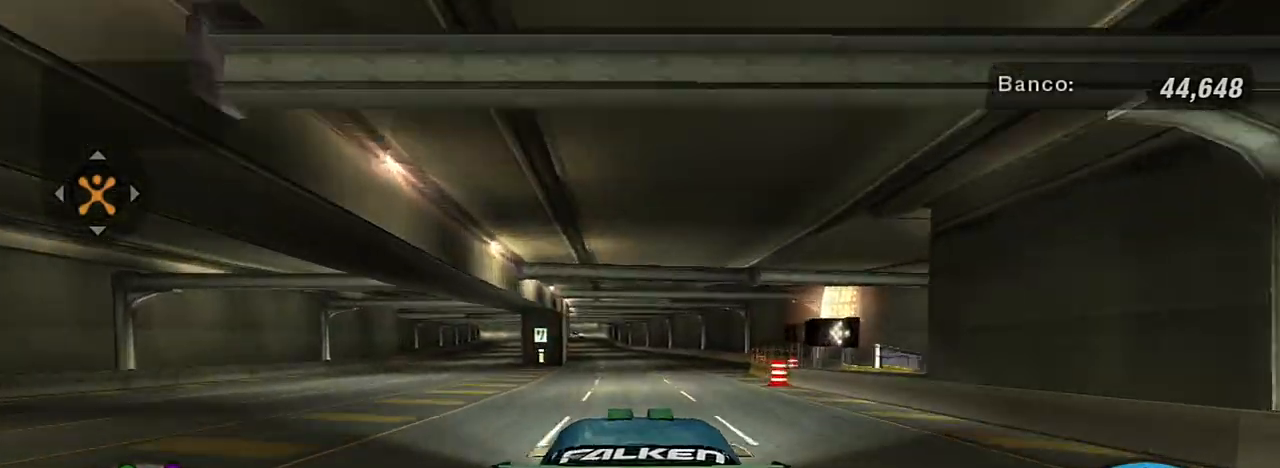
{"buttons": [], "left_stick": "center", "right_stick": "center", "events": [[300, "R2", "up"]]}
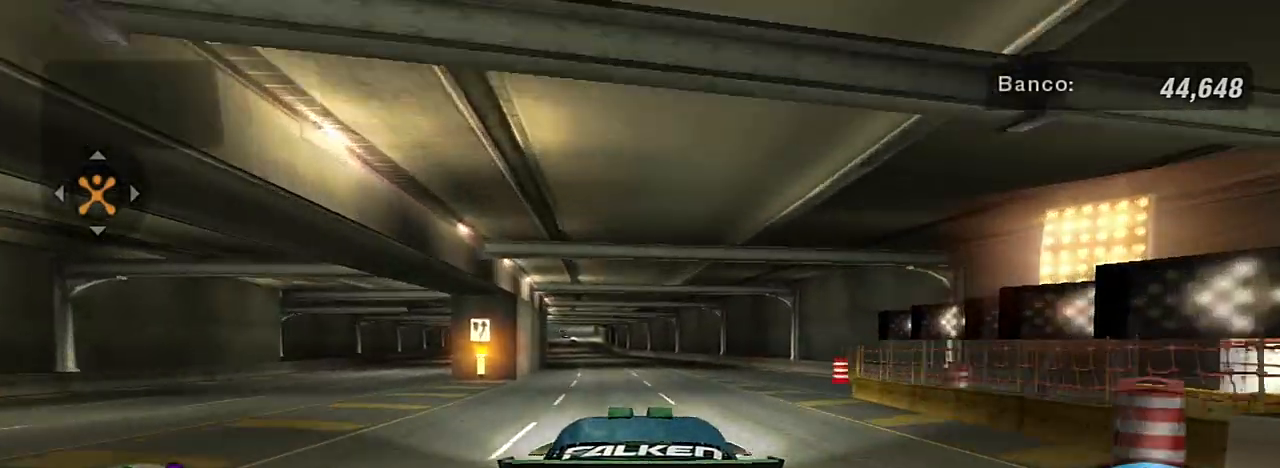
{"buttons": [], "left_stick": "center", "right_stick": "center", "events": [[166, "left_stick", "up-left"], [267, "left_stick", "center"]]}
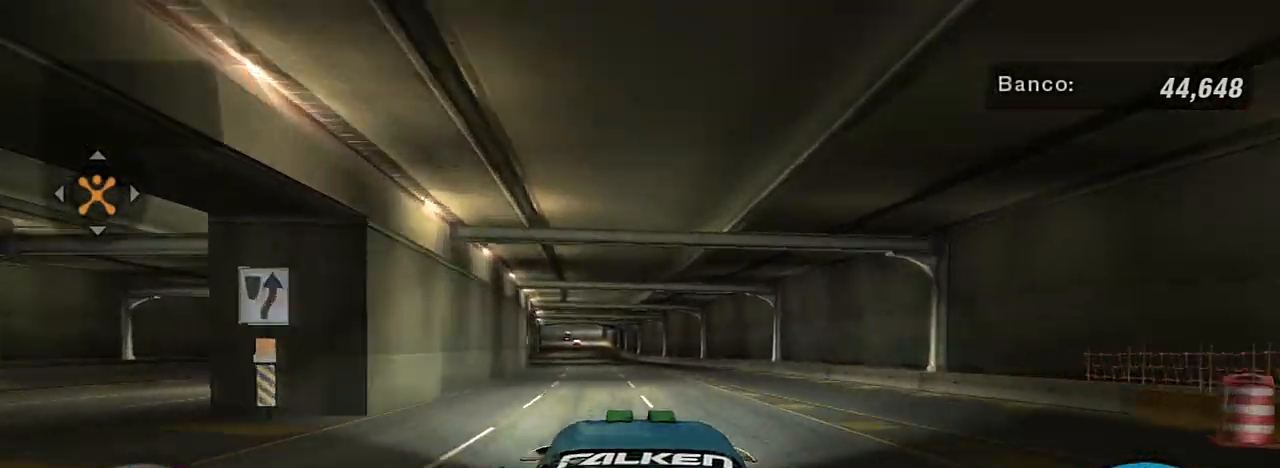
{"buttons": ["R2"], "left_stick": "center", "right_stick": "center", "events": [[134, "left_stick", "up-left"], [167, "R2", "down"], [300, "left_stick", "center"]]}
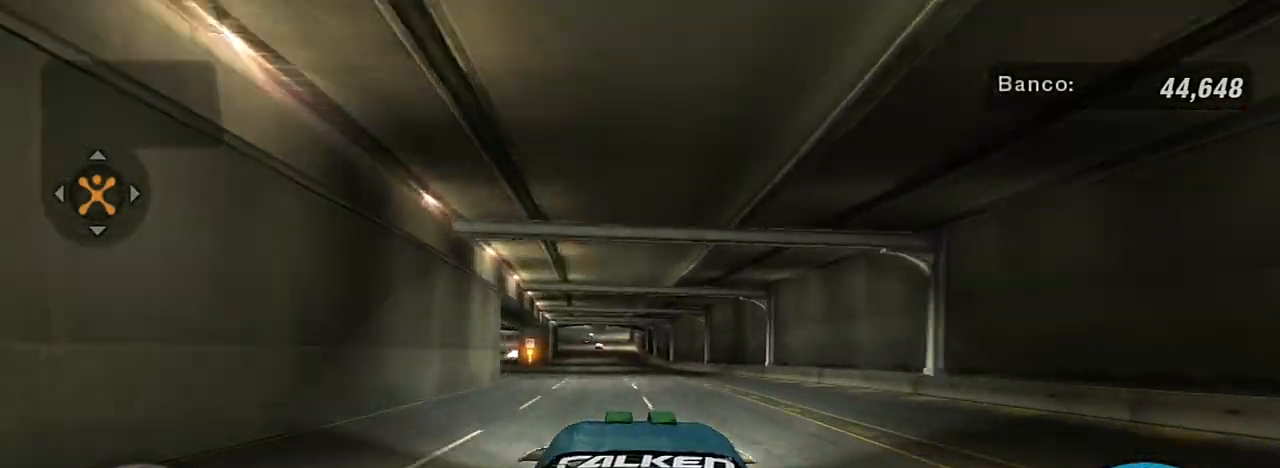
{"buttons": ["R2"], "left_stick": "center", "right_stick": "center", "events": [[133, "left_stick", "up-left"], [367, "left_stick", "center"]]}
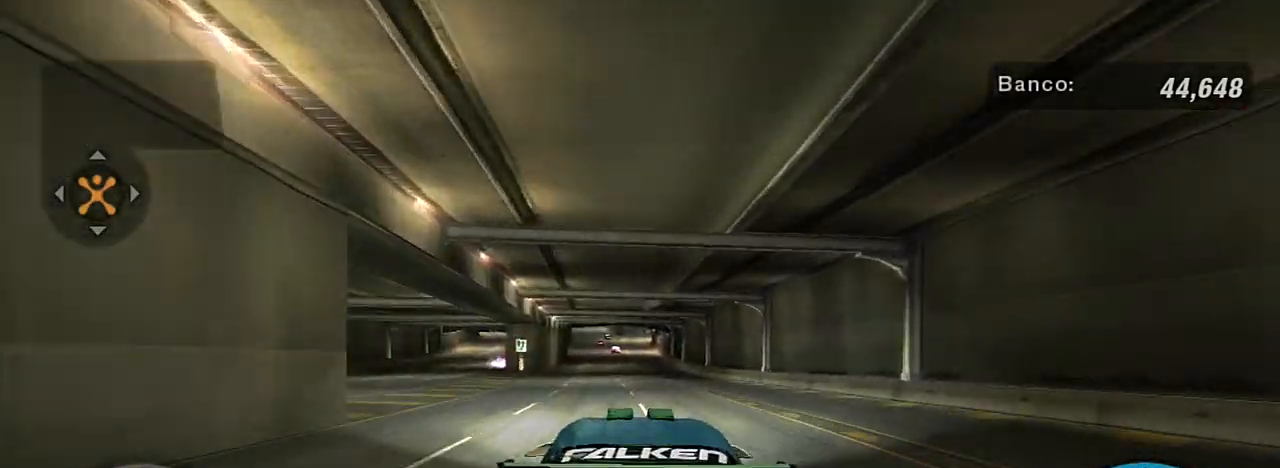
{"buttons": ["R2"], "left_stick": "up", "right_stick": "center", "events": [[334, "left_stick", "up-left"], [501, "left_stick", "up"]]}
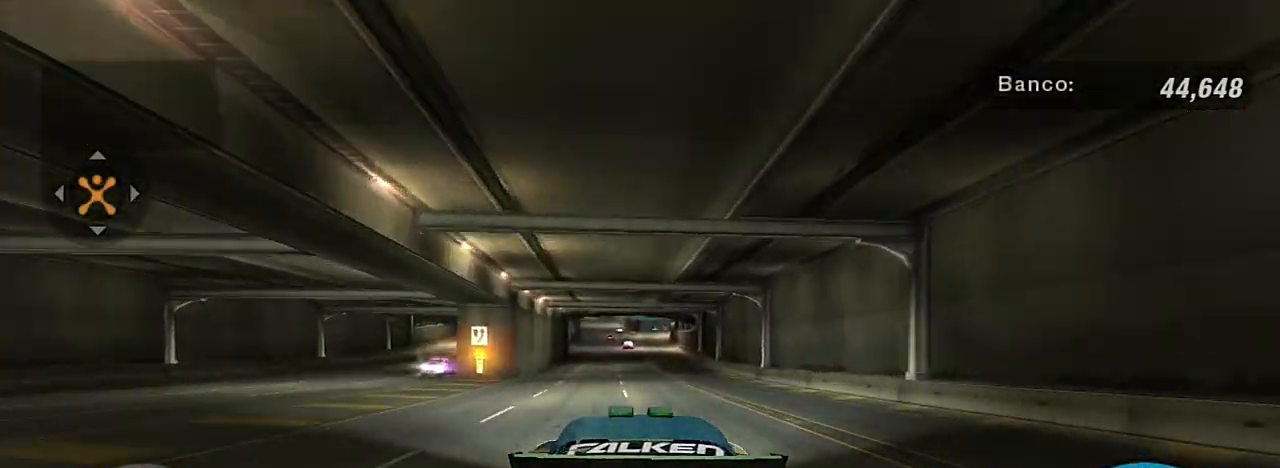
{"buttons": [], "left_stick": "center", "right_stick": "center", "events": [[100, "left_stick", "center"], [300, "R2", "up"]]}
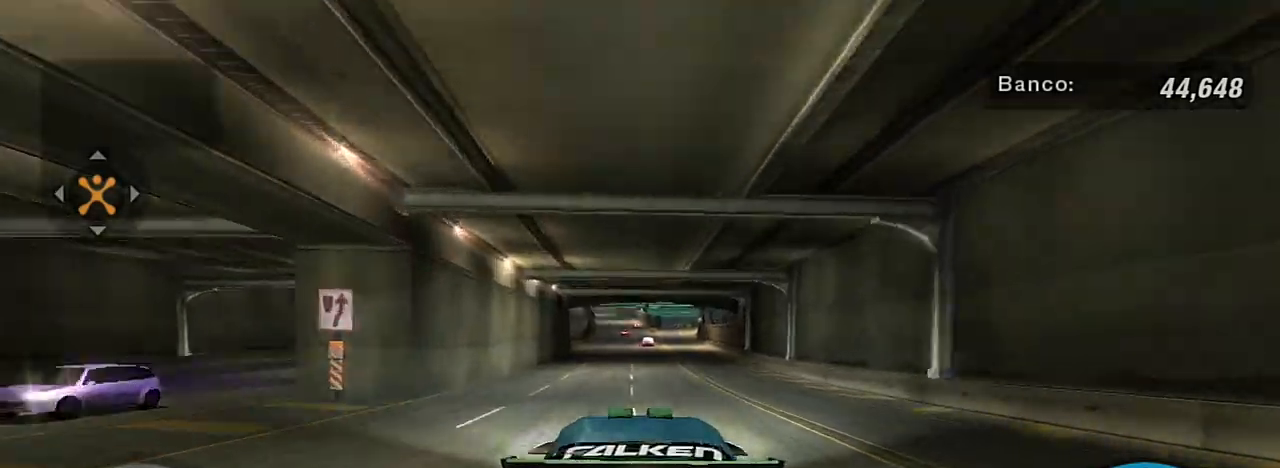
{"buttons": [], "left_stick": "center", "right_stick": "center", "events": []}
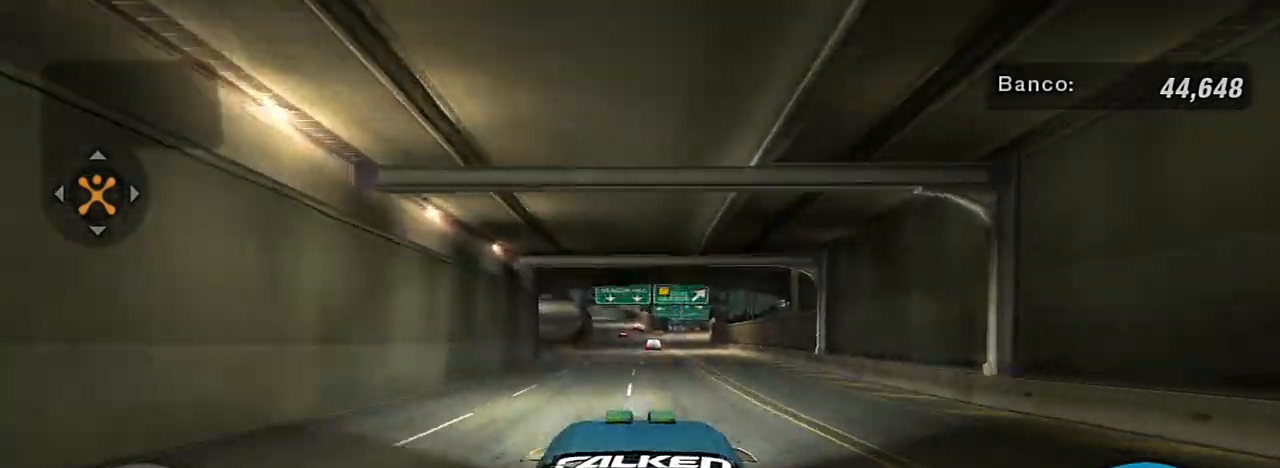
{"buttons": [], "left_stick": "center", "right_stick": "center", "events": []}
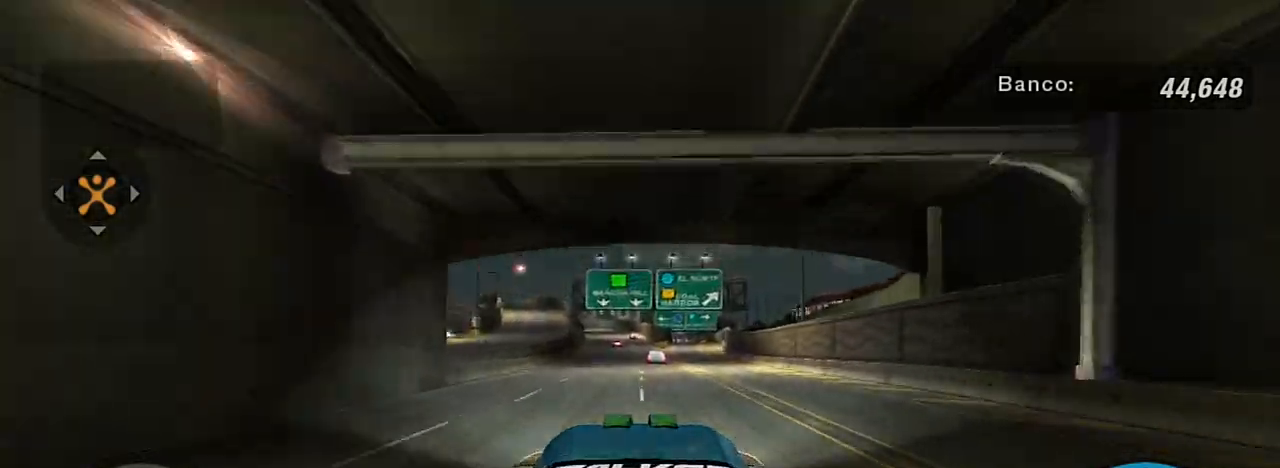
{"buttons": [], "left_stick": "up-right", "right_stick": "center"}
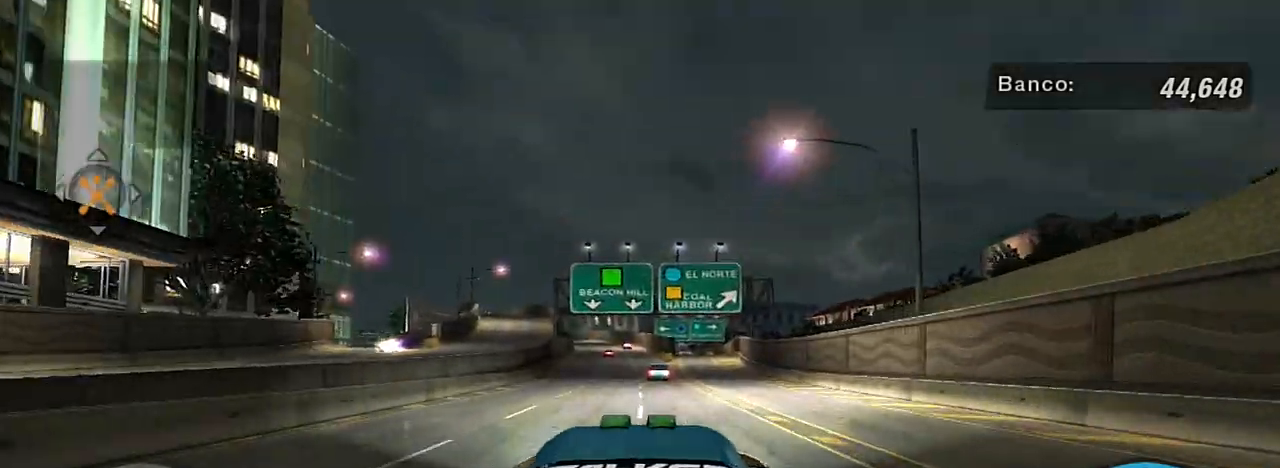
{"buttons": ["R2"], "left_stick": "center", "right_stick": "center", "events": [[133, "left_stick", "center"], [166, "R2", "down"], [267, "left_stick", "up-right"], [467, "left_stick", "center"]]}
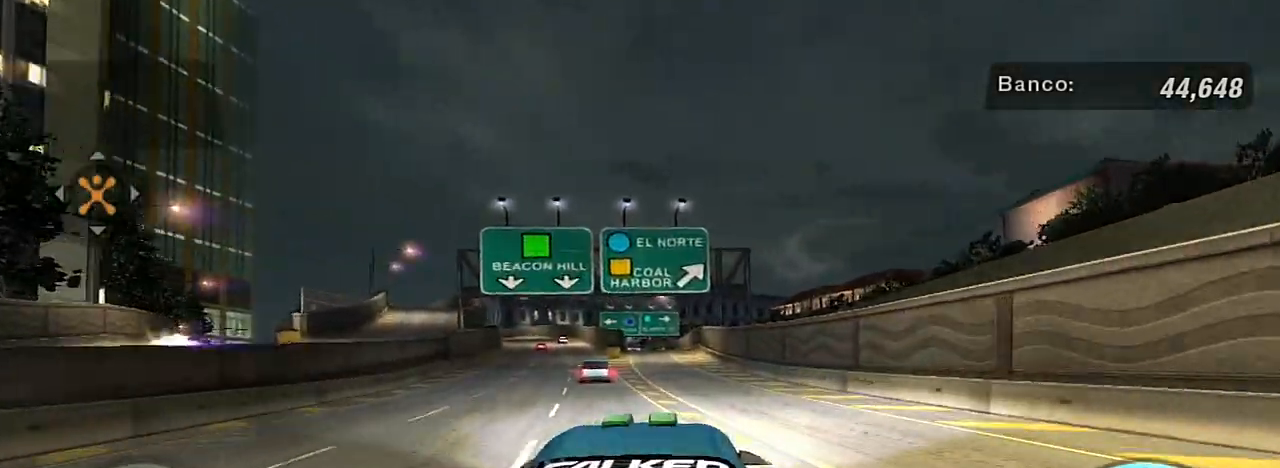
{"buttons": ["R2"], "left_stick": "center", "right_stick": "center", "events": []}
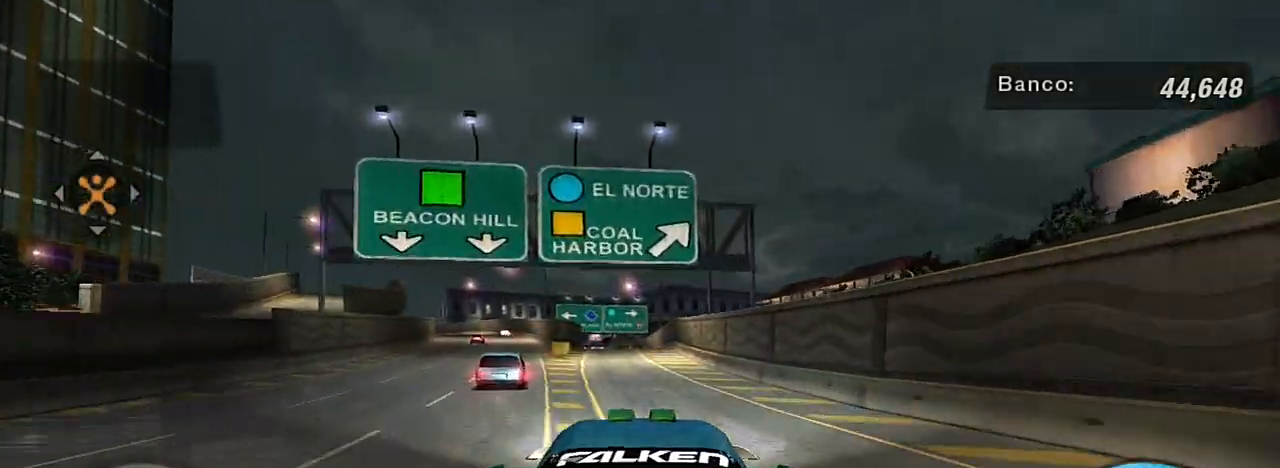
{"buttons": ["R2"], "left_stick": "center", "right_stick": "center", "events": [[234, "left_stick", "up-left"], [434, "left_stick", "center"]]}
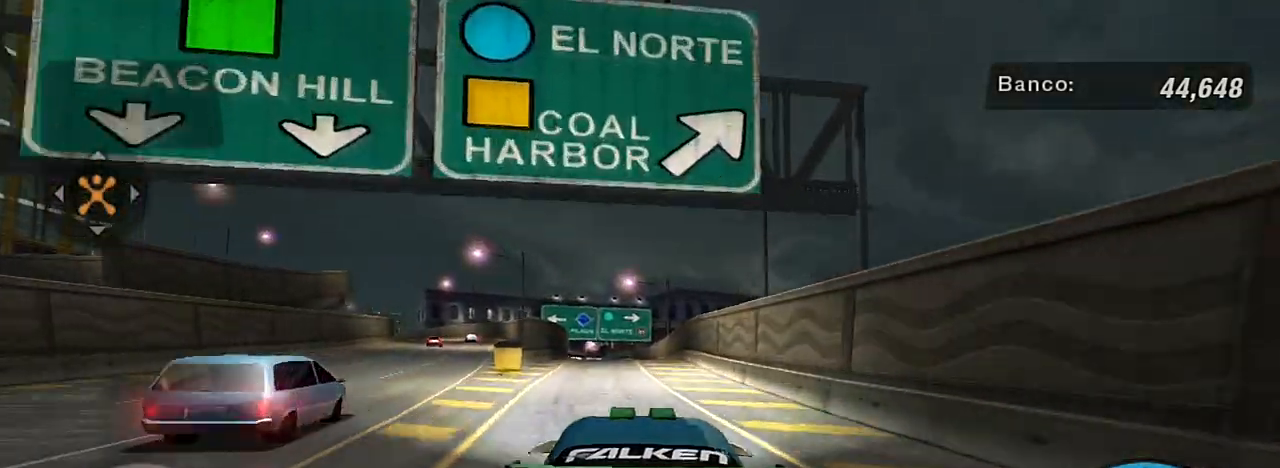
{"buttons": [], "left_stick": "center", "right_stick": "center", "events": [[233, "R2", "up"], [333, "left_stick", "up-left"], [467, "left_stick", "center"]]}
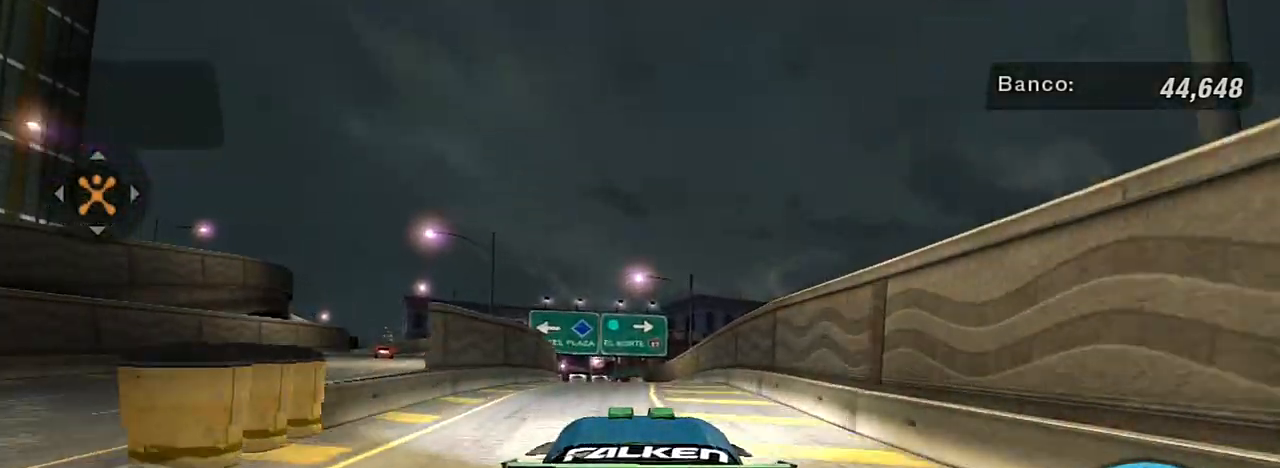
{"buttons": [], "left_stick": "center", "right_stick": "center", "events": [[34, "R2", "down"], [467, "R2", "up"]]}
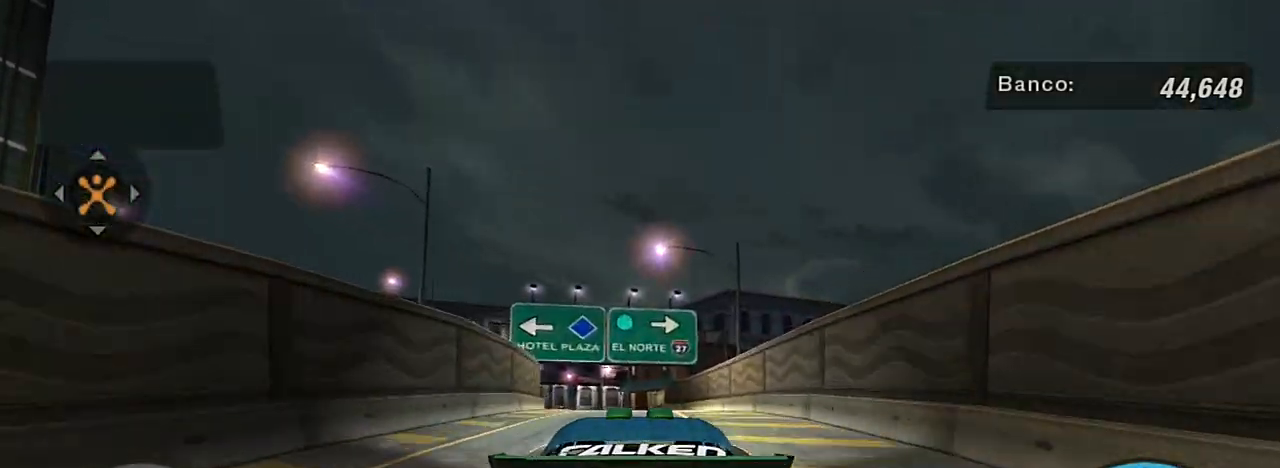
{"buttons": [], "left_stick": "center", "right_stick": "center", "events": []}
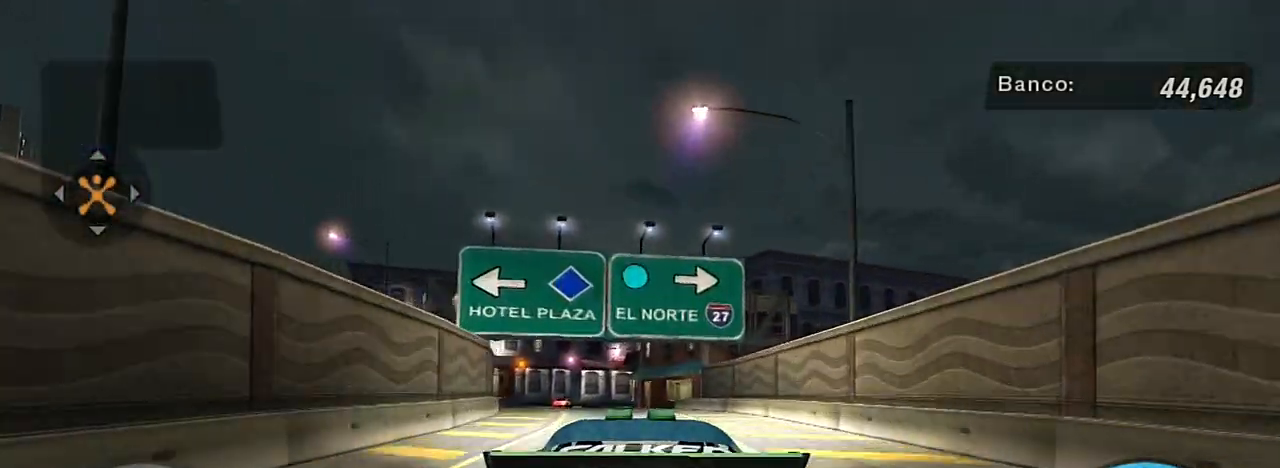
{"buttons": ["L2"], "left_stick": "center", "right_stick": "center", "events": [[334, "L2", "down"]]}
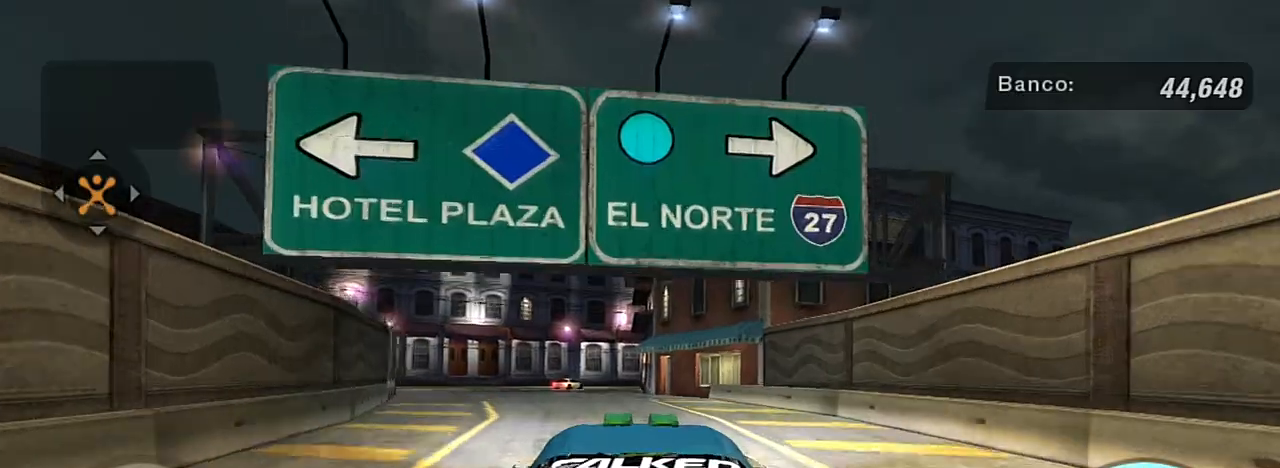
{"buttons": [], "left_stick": "left", "right_stick": "center", "events": [[67, "left_stick", "left"], [200, "left_stick", "center"], [333, "left_stick", "left"], [434, "L2", "up"]]}